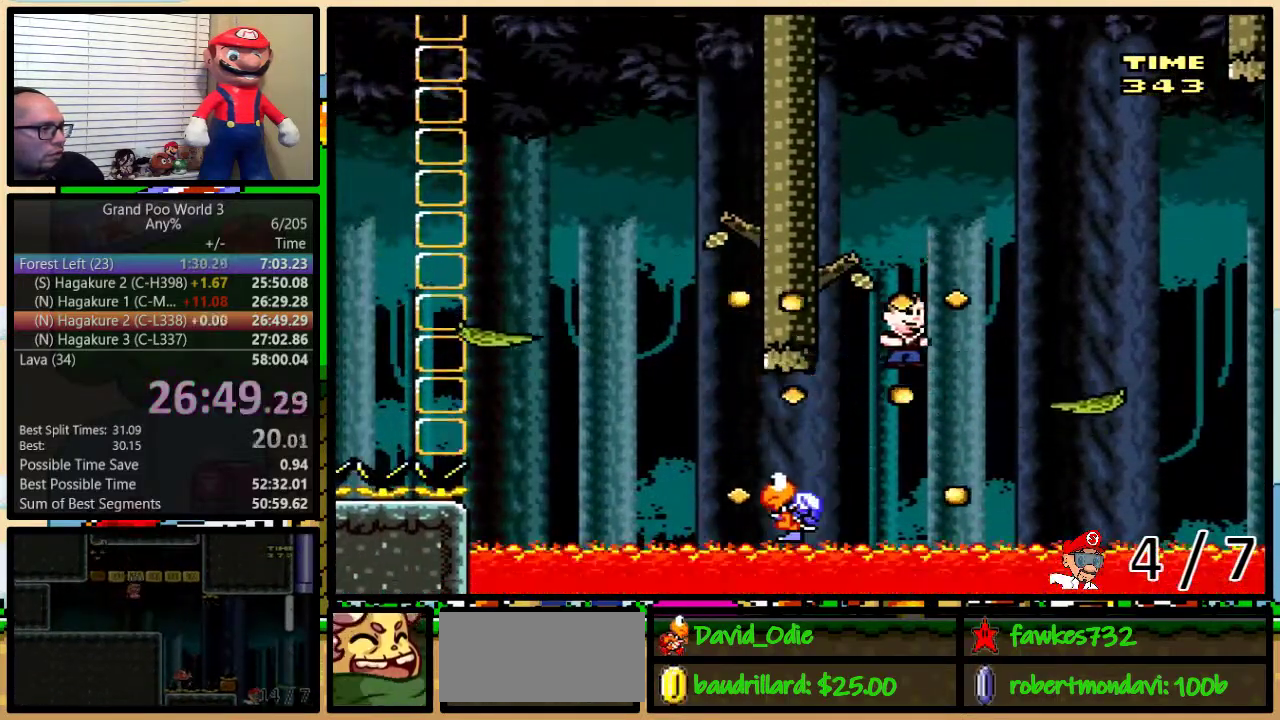
Gameplay with a controller (Nintendo layout); each line is a JSON object with the inputs held at the frame after it. "events" lists button and stick changes between this image and that frame as [ms after this image, input, new state], when the widget could be followed in between. Not read: L1 L3 R1 R3.
{"buttons": ["Y", "DPAD_DOWN", "DPAD_LEFT"], "events": [[100, "B", "up"], [150, "DPAD_DOWN", "down"], [183, "DPAD_LEFT", "down"], [183, "DPAD_RIGHT", "up"], [350, "B", "down"], [433, "B", "up"]]}
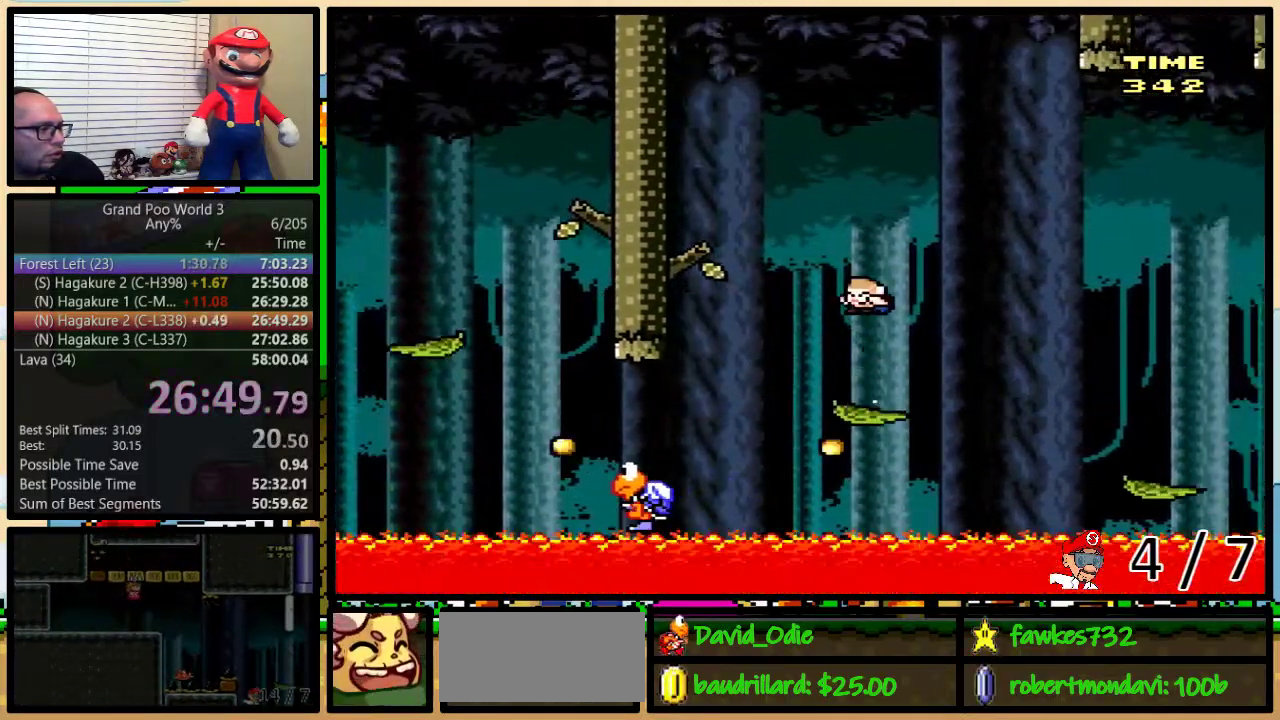
{"buttons": ["B", "Y", "DPAD_DOWN", "DPAD_LEFT"], "events": [[367, "B", "down"]]}
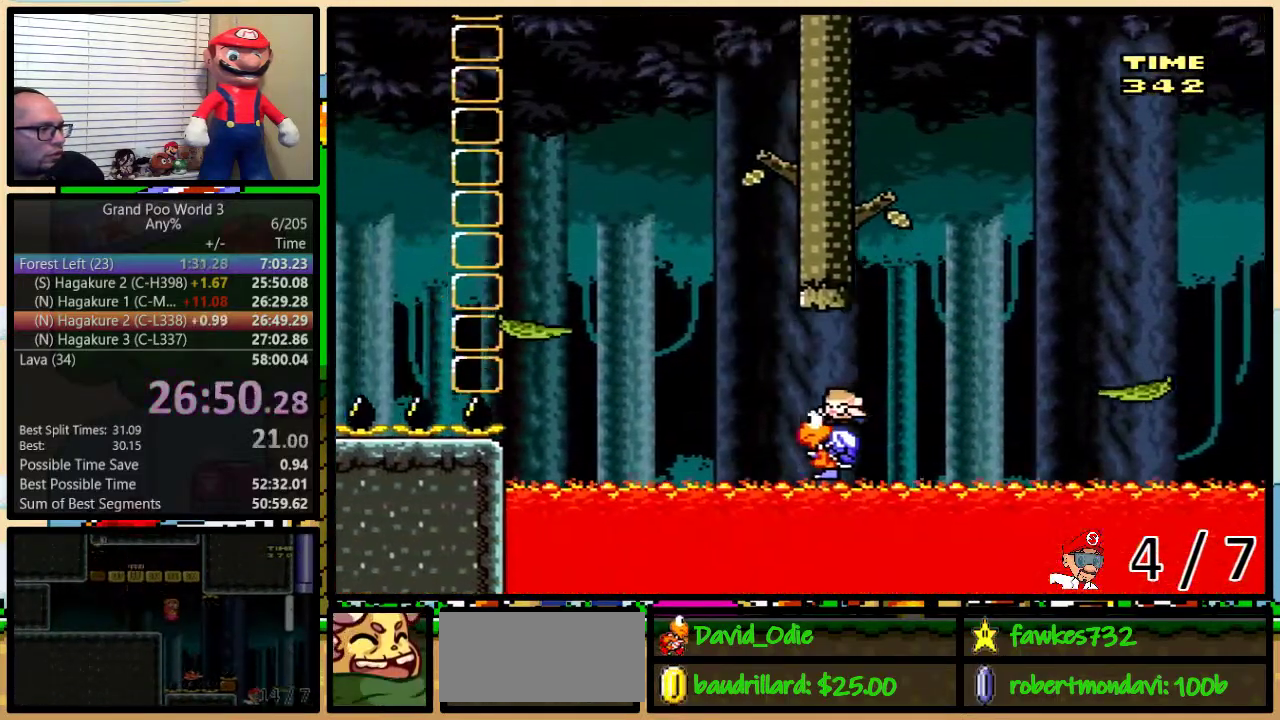
{"buttons": ["Y", "DPAD_UP", "DPAD_RIGHT"], "events": [[150, "B", "up"], [250, "B", "down"], [350, "B", "up"], [417, "DPAD_DOWN", "up"], [433, "DPAD_RIGHT", "down"], [500, "DPAD_LEFT", "up"], [500, "DPAD_UP", "down"]]}
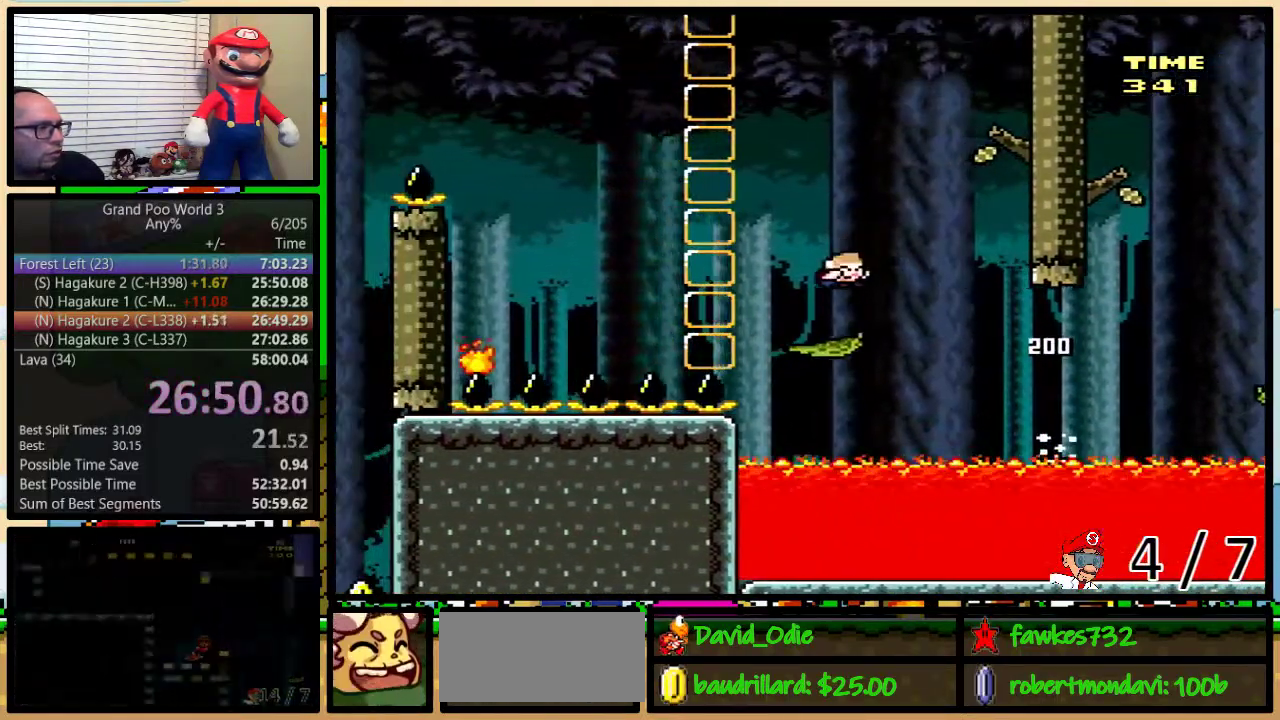
{"buttons": ["Y", "DPAD_LEFT"], "events": [[33, "DPAD_LEFT", "down"], [33, "DPAD_RIGHT", "up"], [33, "DPAD_UP", "up"], [133, "A", "down"], [367, "A", "up"]]}
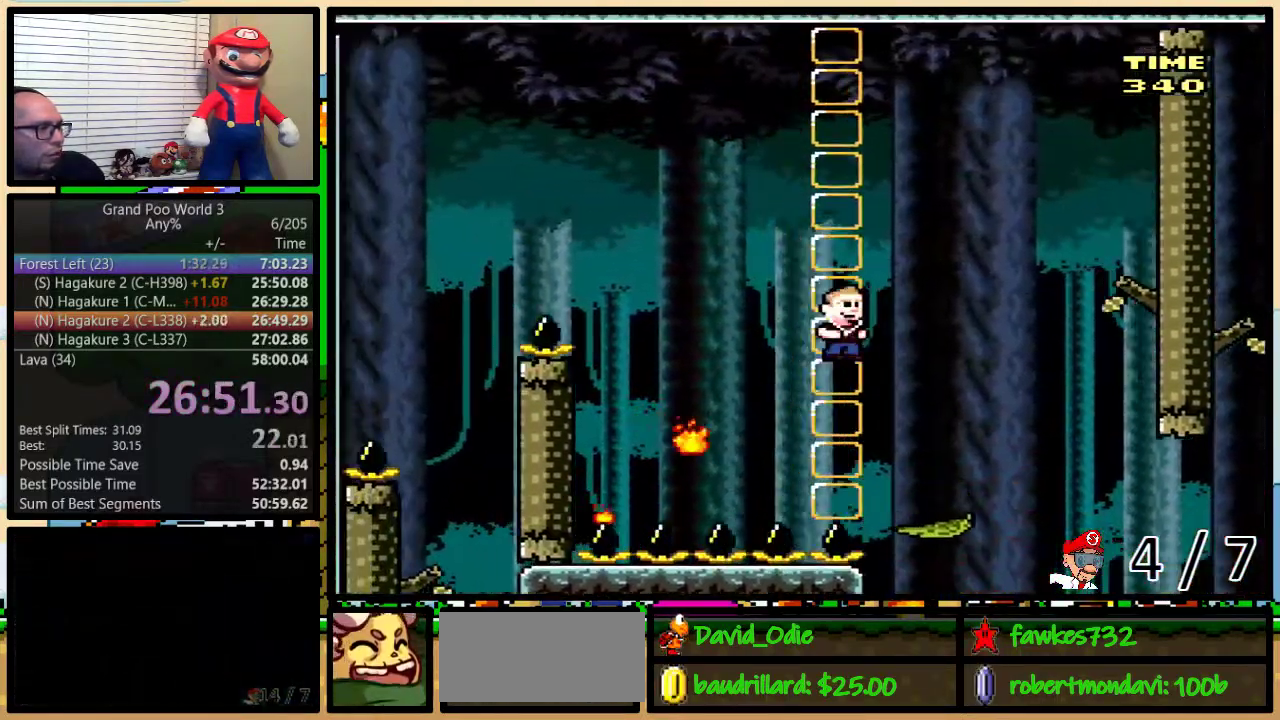
{"buttons": ["A", "Y", "DPAD_LEFT"], "events": [[117, "A", "down"], [117, "DPAD_LEFT", "up"], [150, "DPAD_RIGHT", "down"], [233, "DPAD_LEFT", "down"], [233, "DPAD_RIGHT", "up"]]}
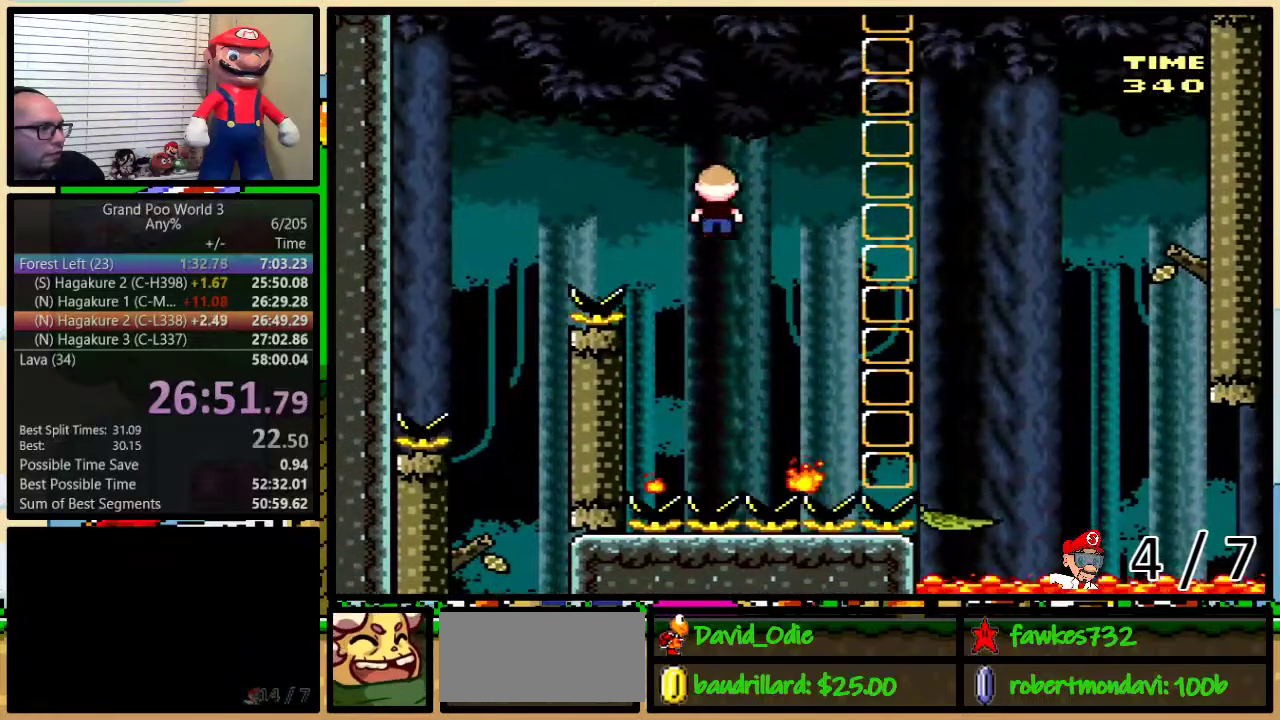
{"buttons": ["Y", "DPAD_RIGHT"], "events": [[133, "A", "up"], [233, "A", "down"], [317, "A", "up"], [400, "DPAD_LEFT", "up"], [400, "DPAD_RIGHT", "down"]]}
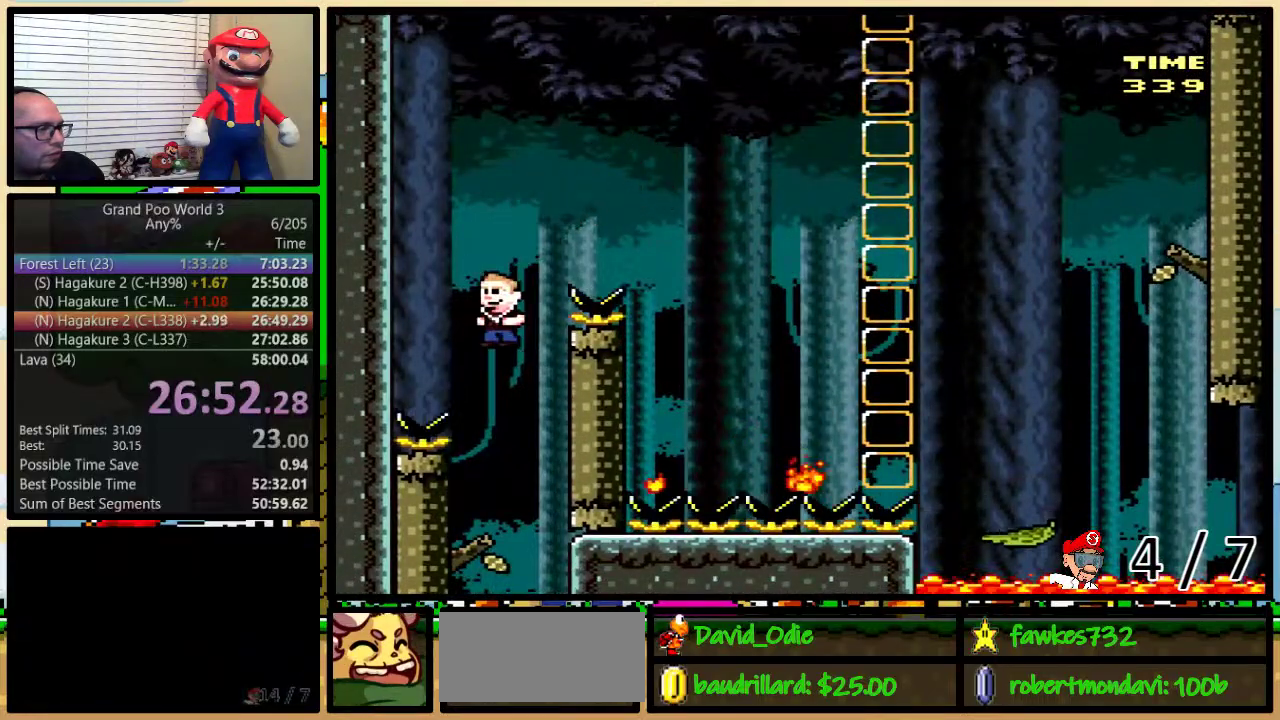
{"buttons": ["Y"], "events": [[150, "DPAD_LEFT", "down"], [150, "DPAD_RIGHT", "up"], [500, "DPAD_LEFT", "up"]]}
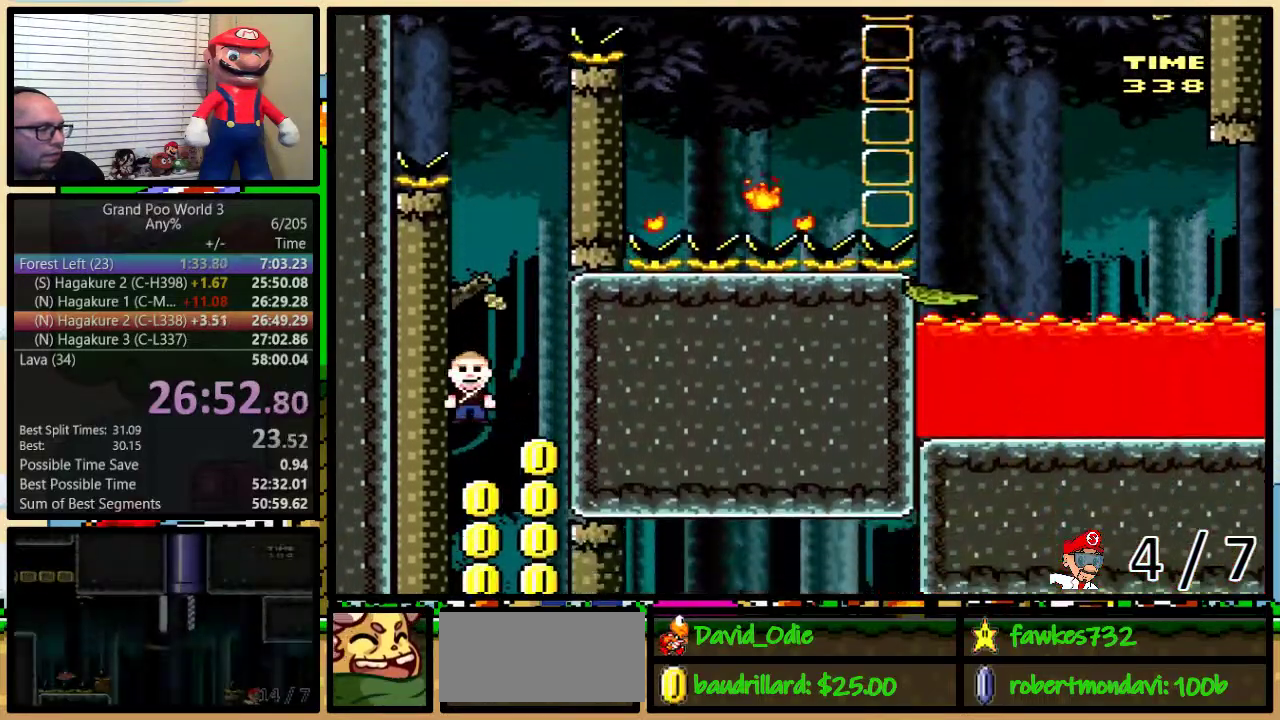
{"buttons": ["Y"], "events": []}
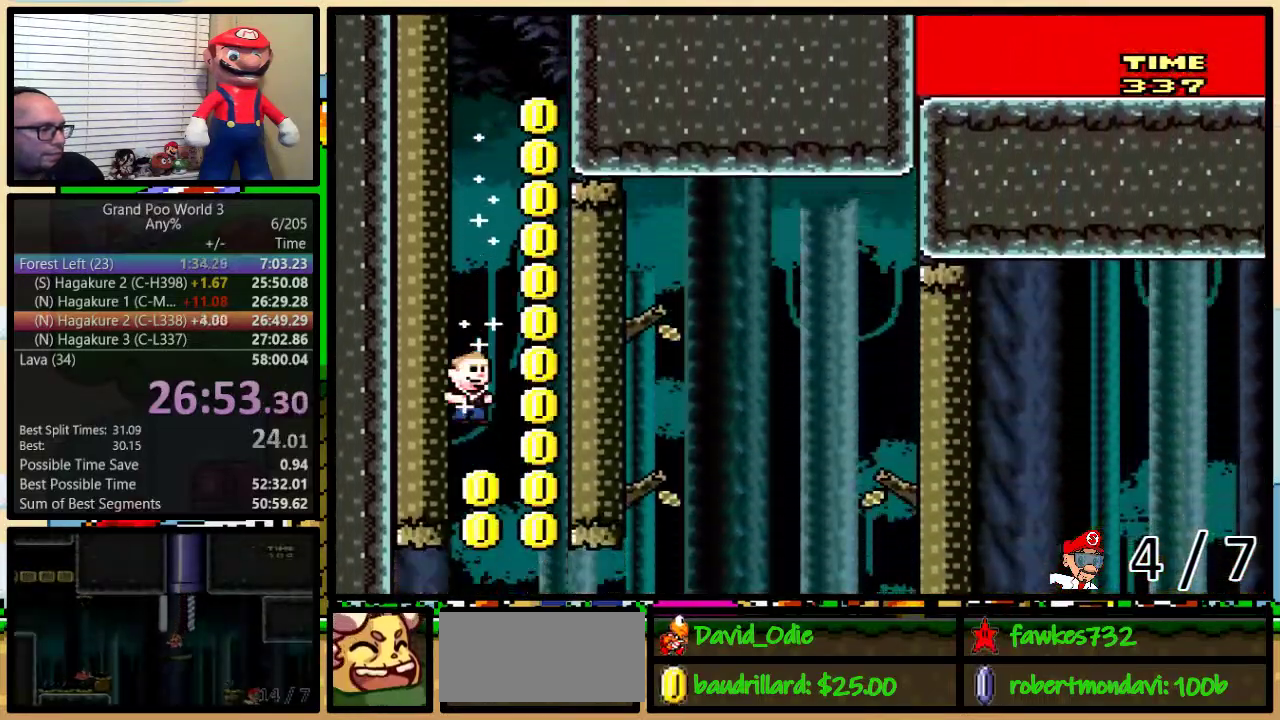
{"buttons": ["Y", "DPAD_RIGHT"], "events": [[467, "DPAD_RIGHT", "down"]]}
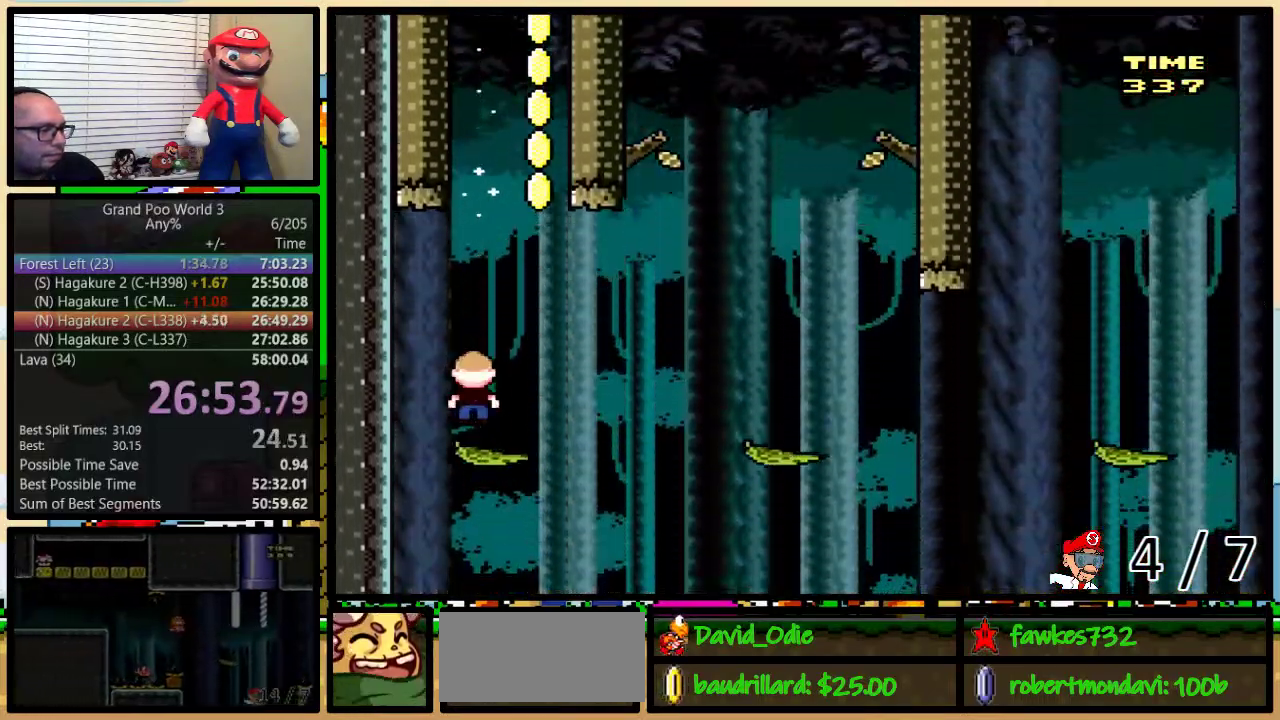
{"buttons": ["A", "Y", "DPAD_UP", "DPAD_RIGHT"], "events": [[17, "DPAD_UP", "down"], [150, "A", "down"], [267, "A", "up"], [333, "A", "down"]]}
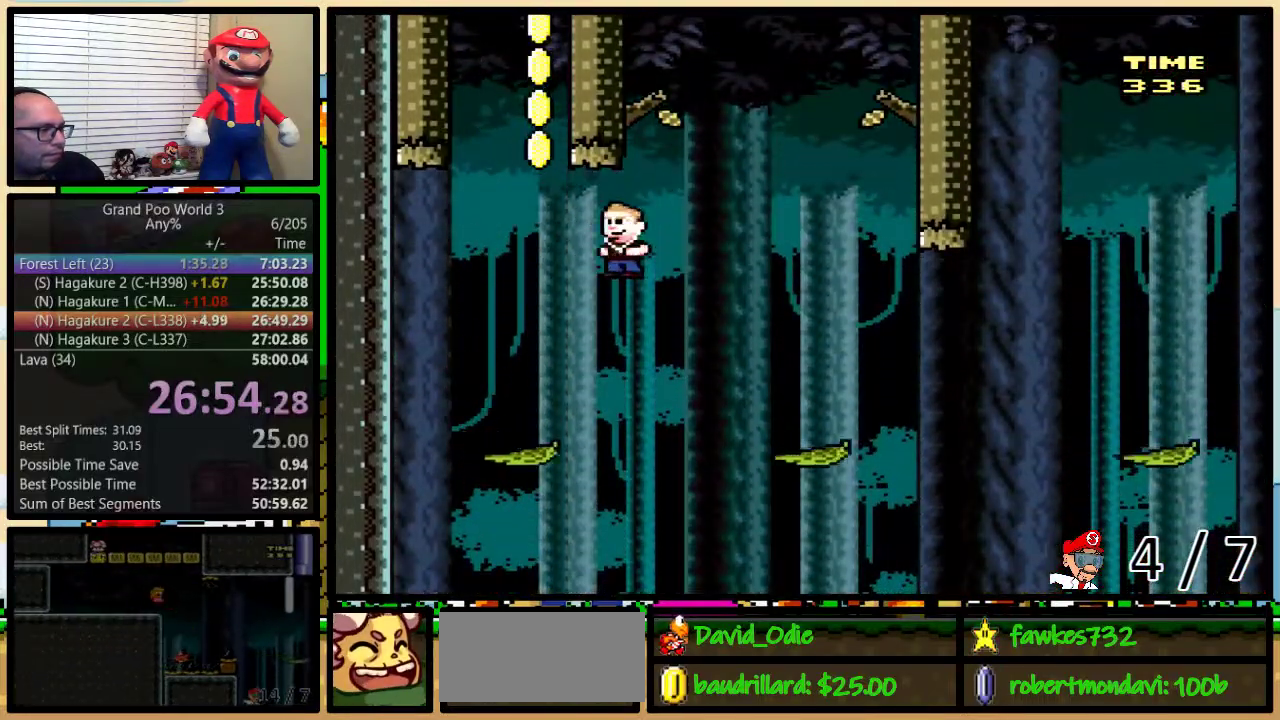
{"buttons": ["A", "Y", "DPAD_RIGHT"], "events": [[133, "A", "up"], [200, "DPAD_UP", "up"], [350, "DPAD_UP", "down"], [400, "DPAD_RIGHT", "up"], [433, "DPAD_RIGHT", "down"], [467, "A", "down"], [500, "DPAD_UP", "up"]]}
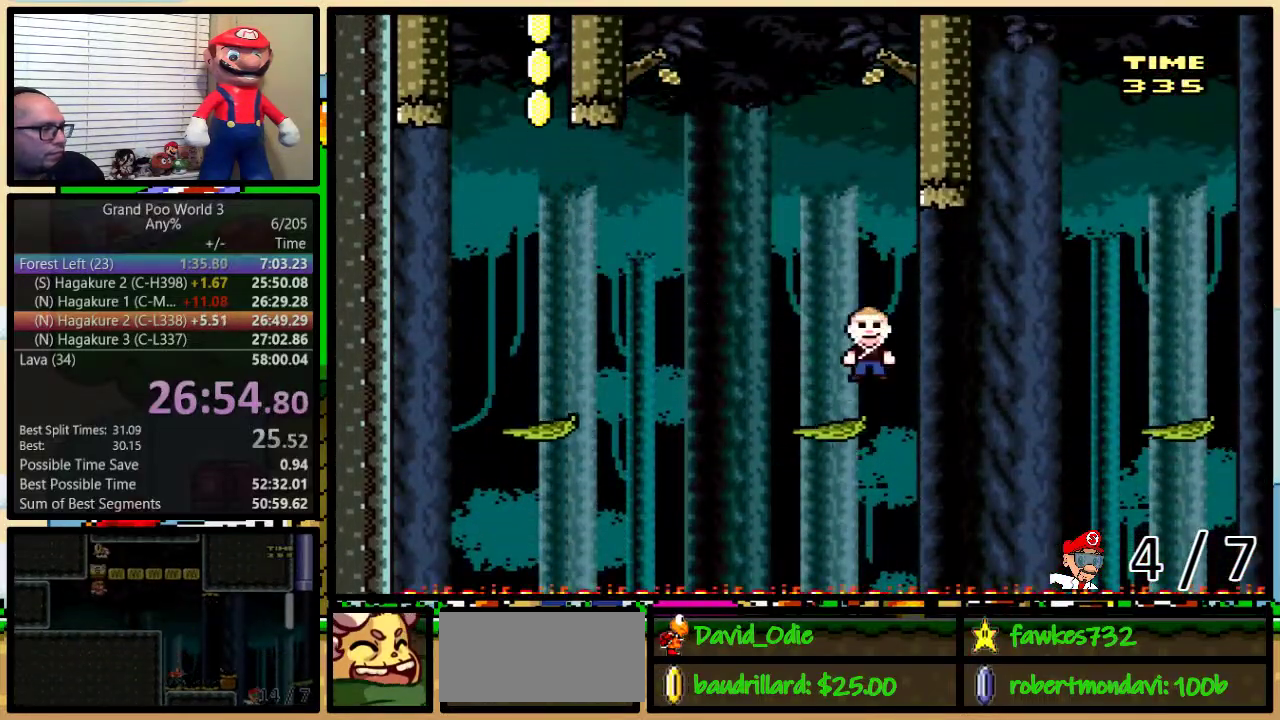
{"buttons": ["Y", "DPAD_RIGHT"], "events": [[33, "A", "up"], [33, "DPAD_UP", "down"], [250, "DPAD_UP", "up"], [367, "DPAD_RIGHT", "up"], [433, "DPAD_RIGHT", "down"]]}
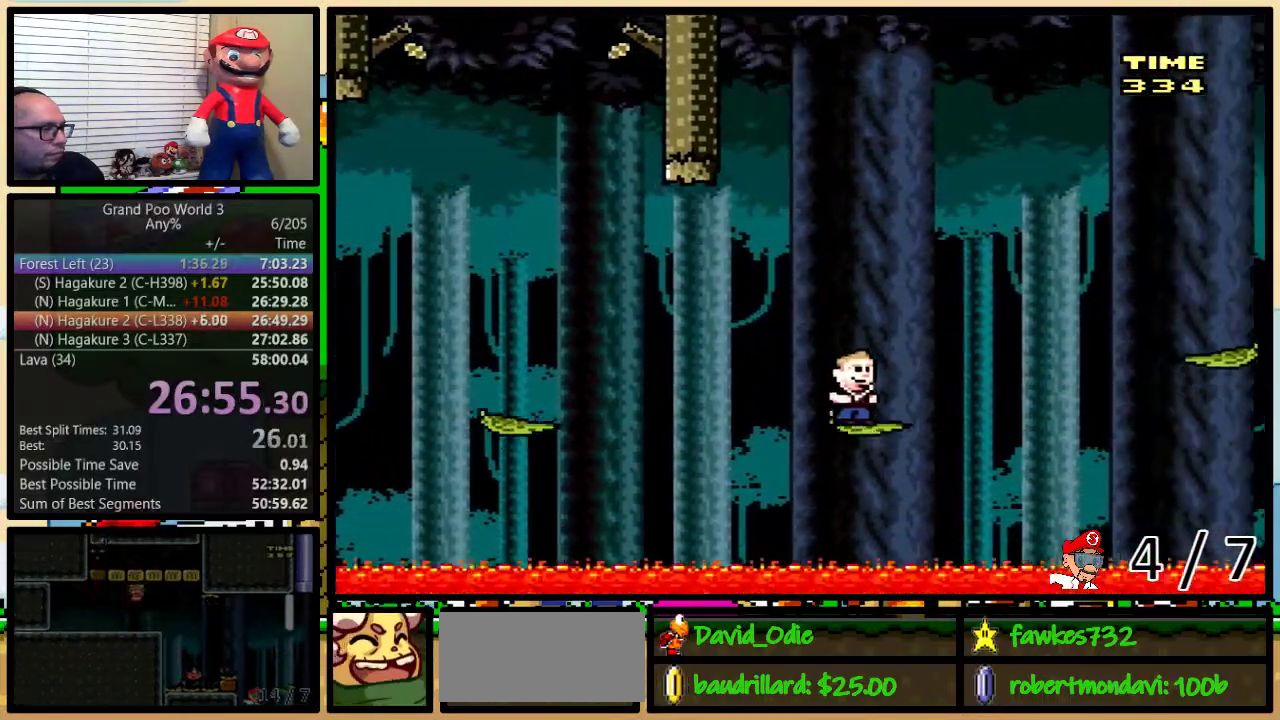
{"buttons": ["Y", "DPAD_RIGHT"], "events": [[83, "A", "down"], [83, "DPAD_UP", "down"], [183, "A", "up"], [250, "A", "down"], [250, "DPAD_UP", "up"], [333, "A", "up"]]}
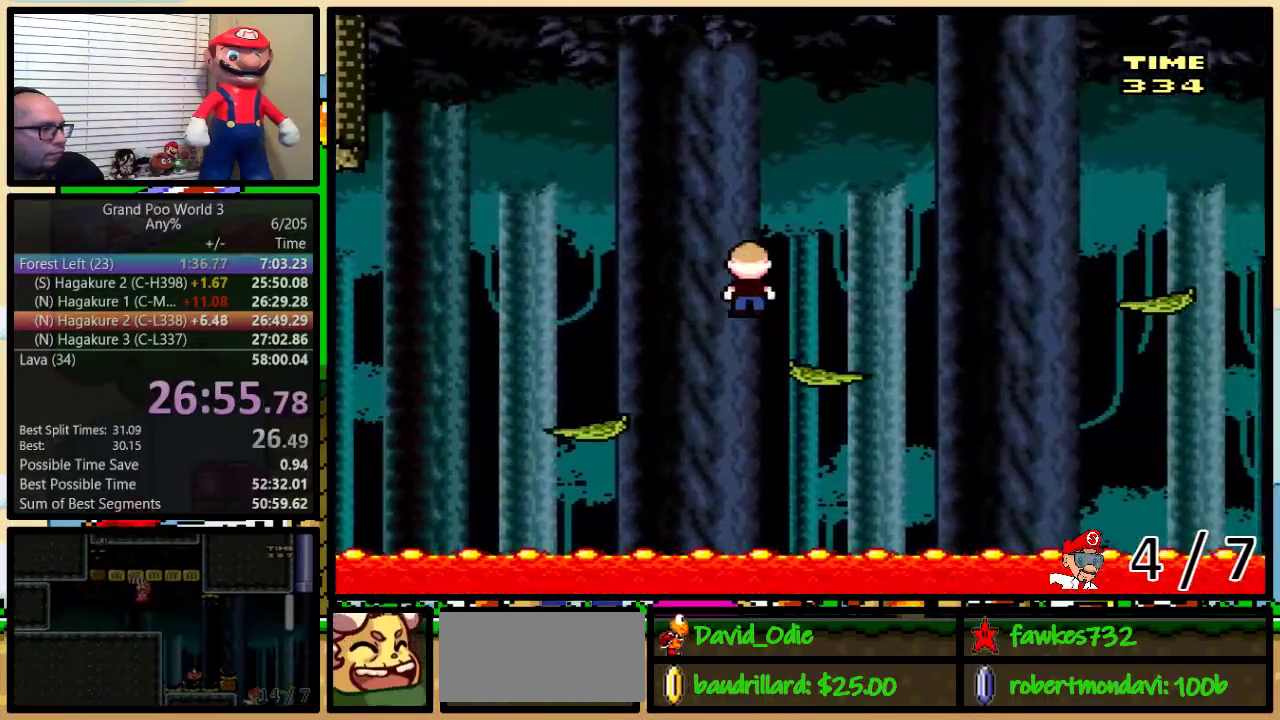
{"buttons": ["Y", "DPAD_UP", "DPAD_RIGHT"], "events": [[17, "DPAD_UP", "down"], [167, "A", "down"], [267, "A", "up"], [267, "DPAD_UP", "up"], [350, "A", "down"], [450, "A", "up"], [500, "DPAD_UP", "down"]]}
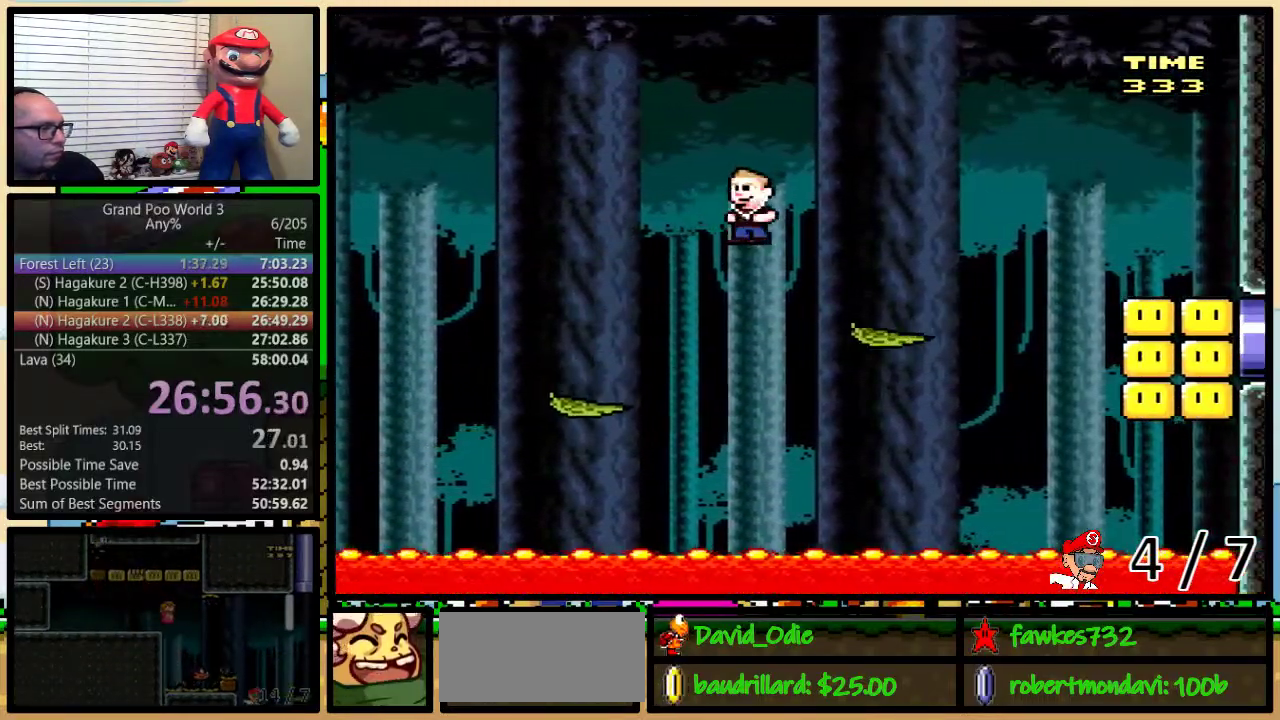
{"buttons": ["A", "Y", "DPAD_UP", "DPAD_RIGHT"], "events": [[83, "DPAD_LEFT", "down"], [83, "DPAD_RIGHT", "up"], [83, "DPAD_UP", "up"], [150, "DPAD_LEFT", "up"], [150, "DPAD_RIGHT", "down"], [233, "DPAD_UP", "down"], [267, "A", "down"], [367, "A", "up"], [417, "A", "down"]]}
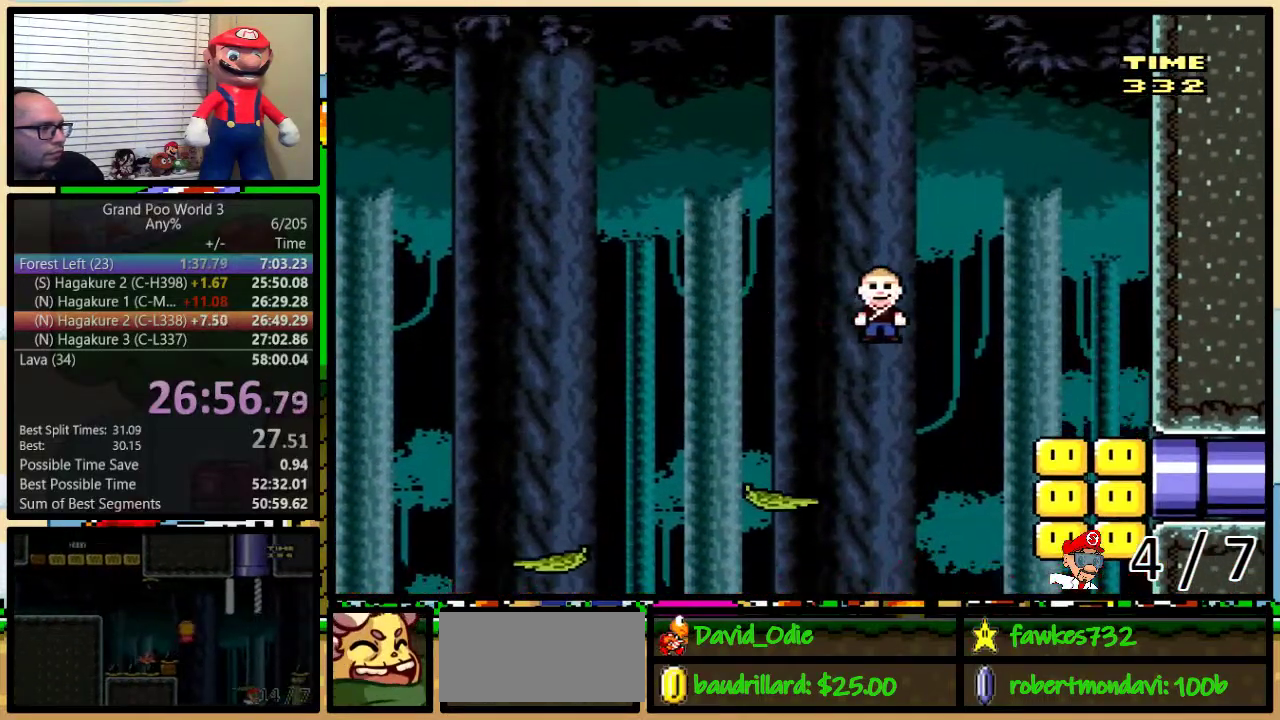
{"buttons": ["Y"], "events": [[50, "A", "up"], [333, "DPAD_UP", "up"], [367, "DPAD_RIGHT", "up"]]}
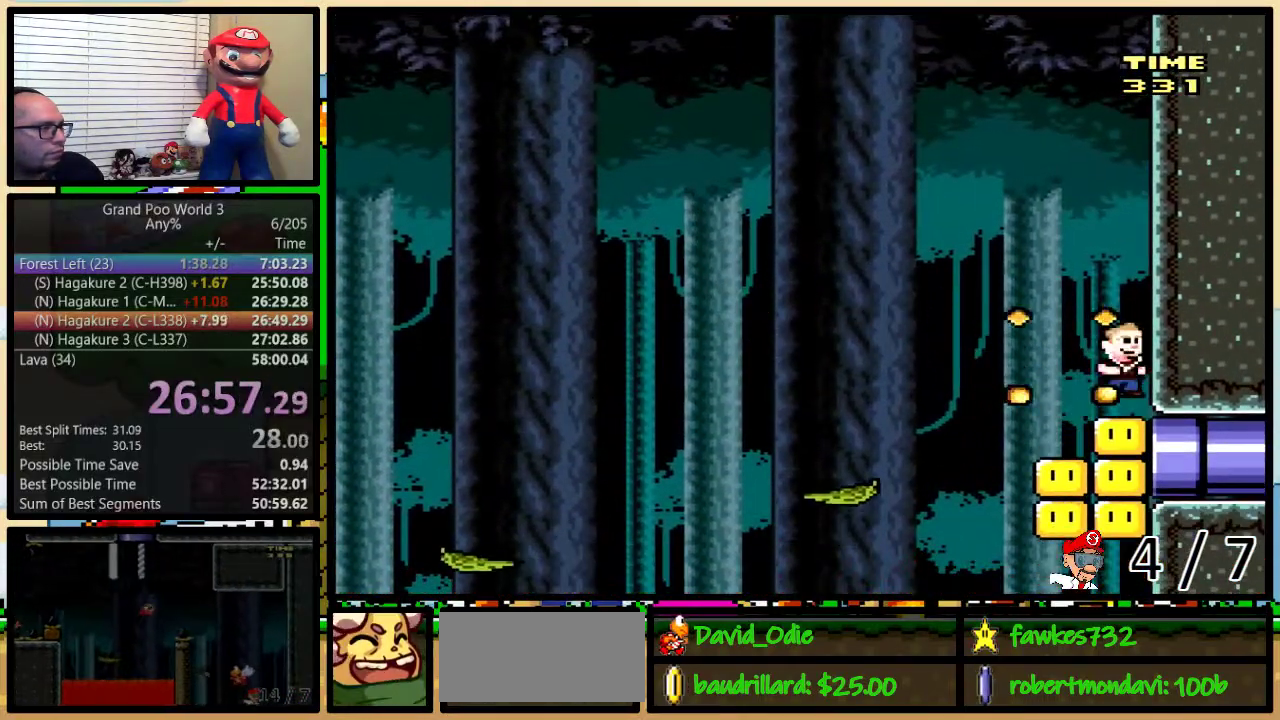
{"buttons": ["Y", "DPAD_LEFT"], "events": [[383, "DPAD_LEFT", "down"]]}
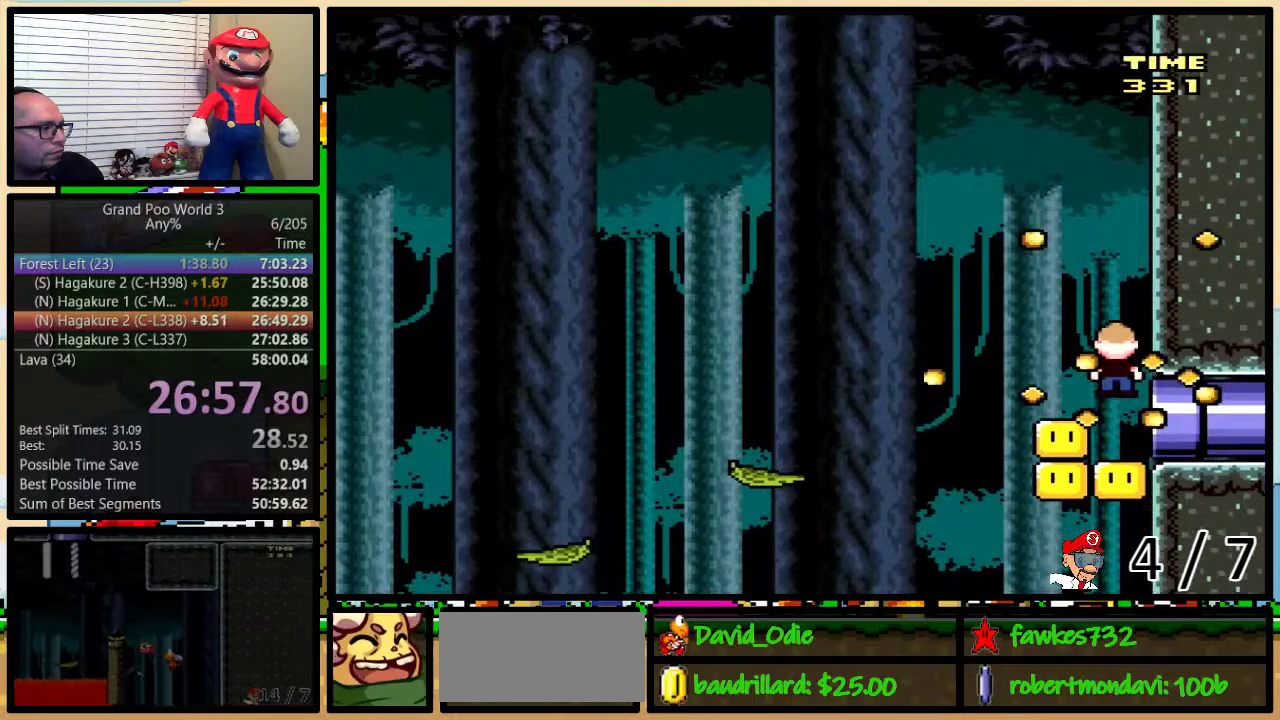
{"buttons": ["Y", "DPAD_LEFT"], "events": [[250, "B", "down"], [450, "B", "up"]]}
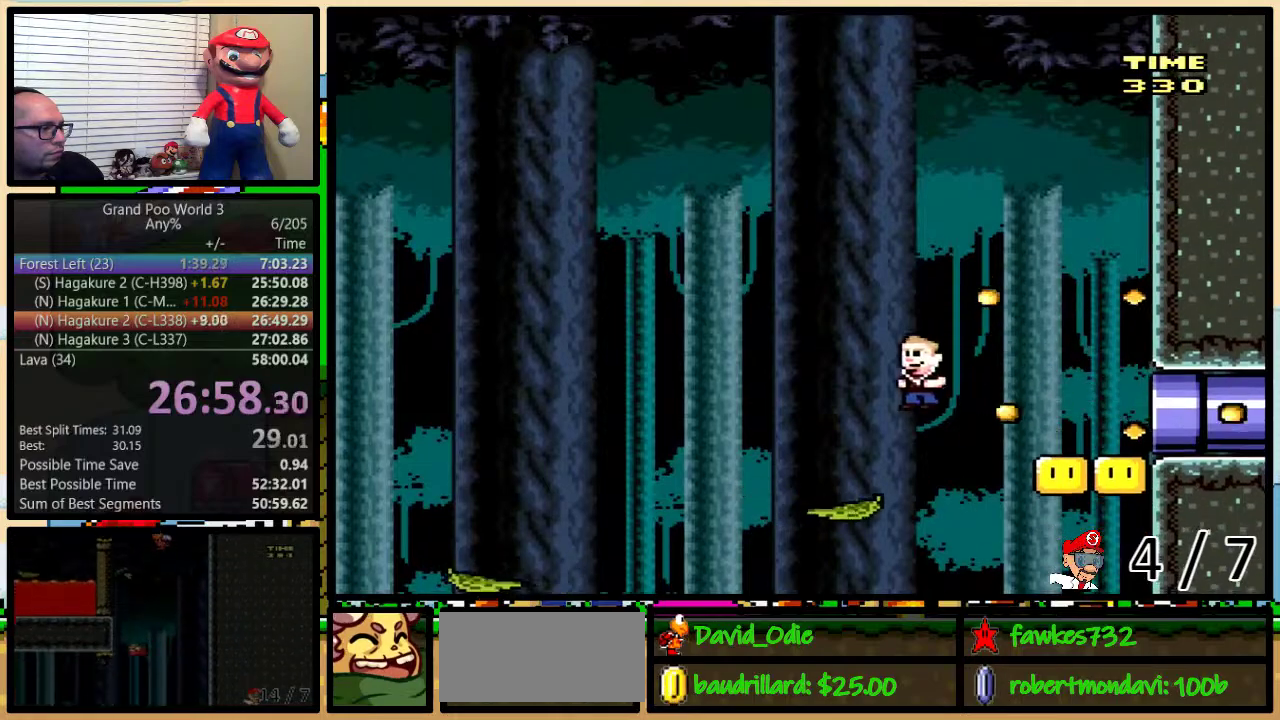
{"buttons": ["B", "Y", "DPAD_UP", "DPAD_RIGHT"], "events": [[33, "DPAD_UP", "down"], [67, "DPAD_LEFT", "up"], [100, "DPAD_RIGHT", "down"], [100, "DPAD_UP", "up"], [167, "DPAD_UP", "down"], [233, "B", "down"]]}
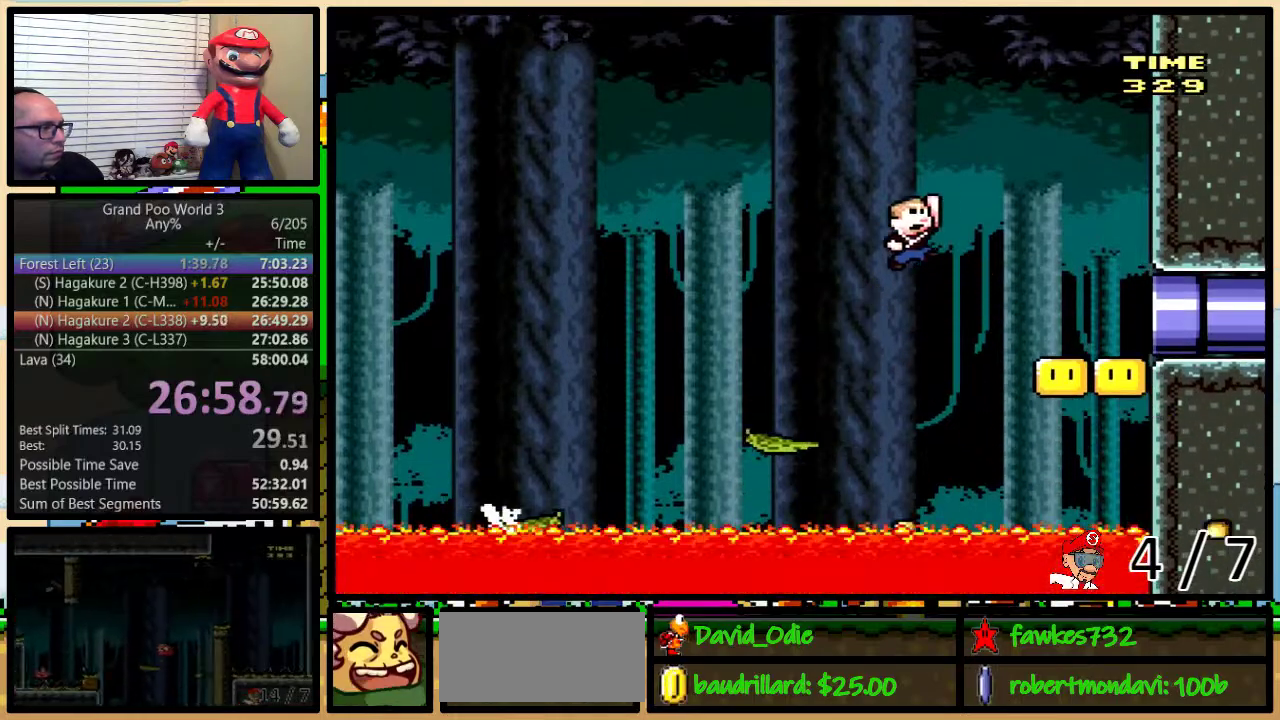
{"buttons": ["Y", "DPAD_RIGHT"], "events": [[150, "DPAD_UP", "up"], [183, "B", "up"]]}
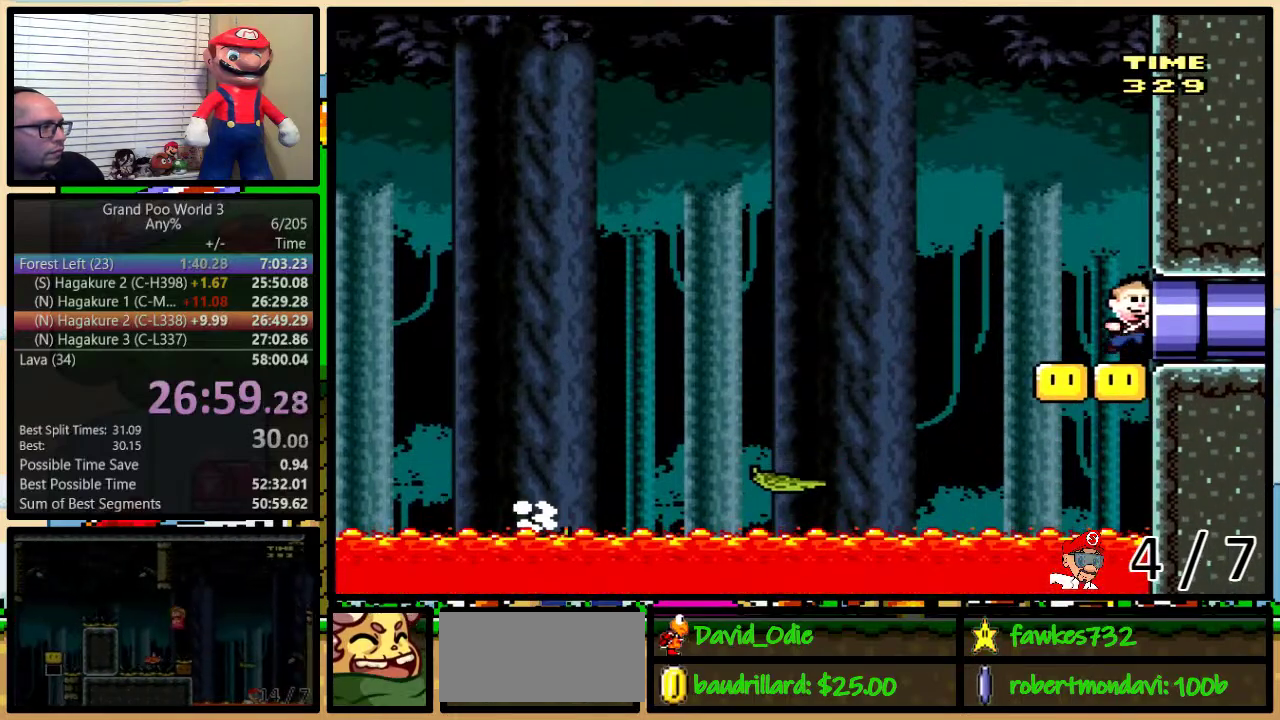
{"buttons": ["Y", "DPAD_RIGHT"], "events": []}
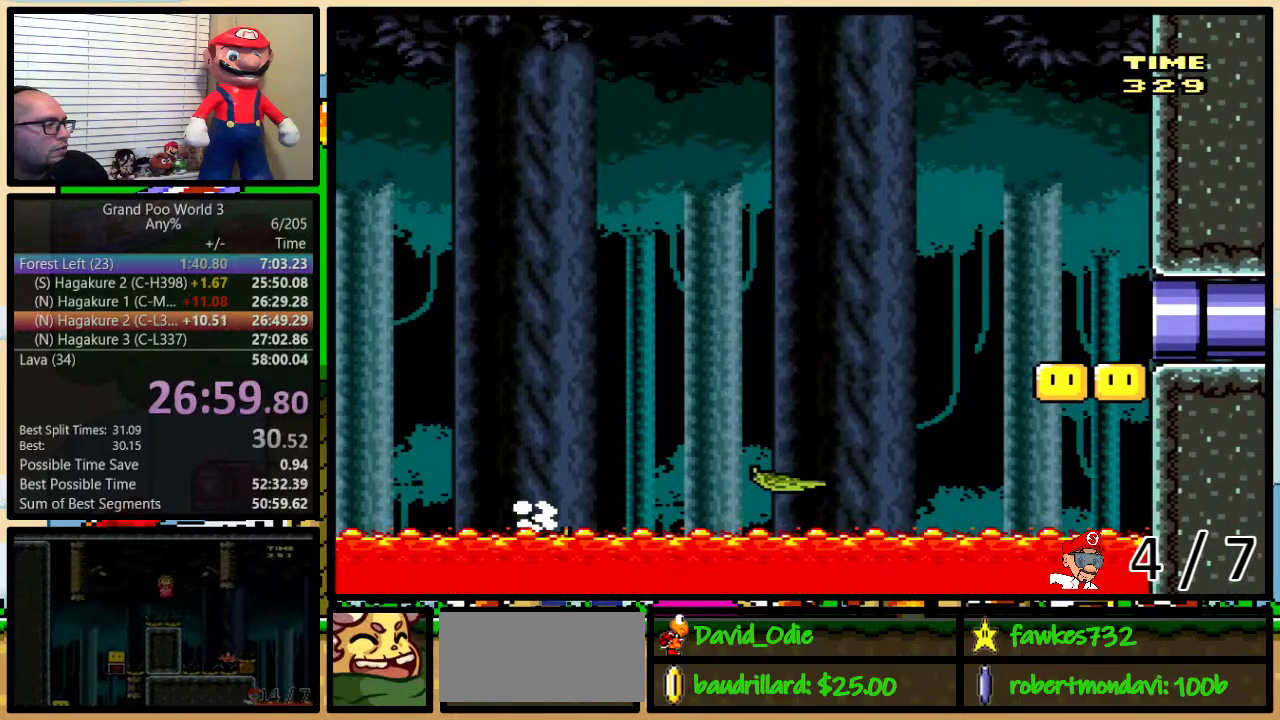
{"buttons": ["Y"], "events": [[267, "DPAD_RIGHT", "up"]]}
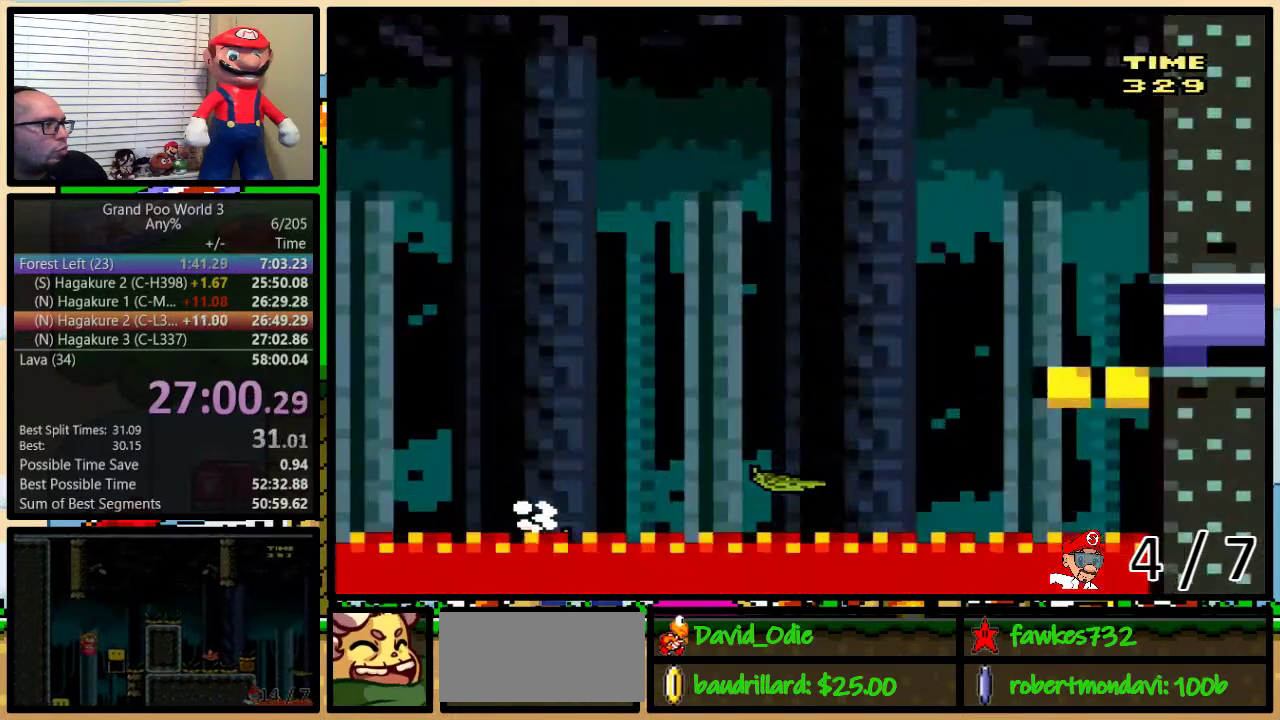
{"buttons": ["Y"], "events": []}
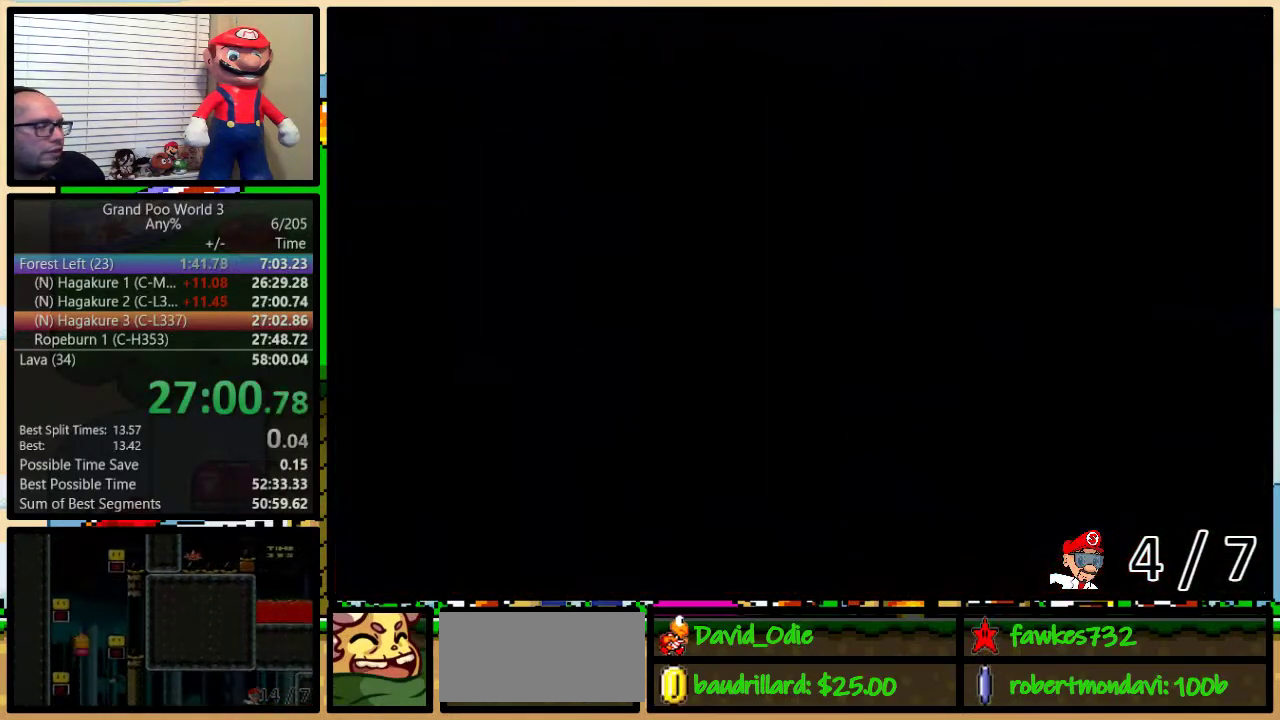
{"buttons": ["Y", "DPAD_RIGHT"], "events": [[250, "DPAD_RIGHT", "down"]]}
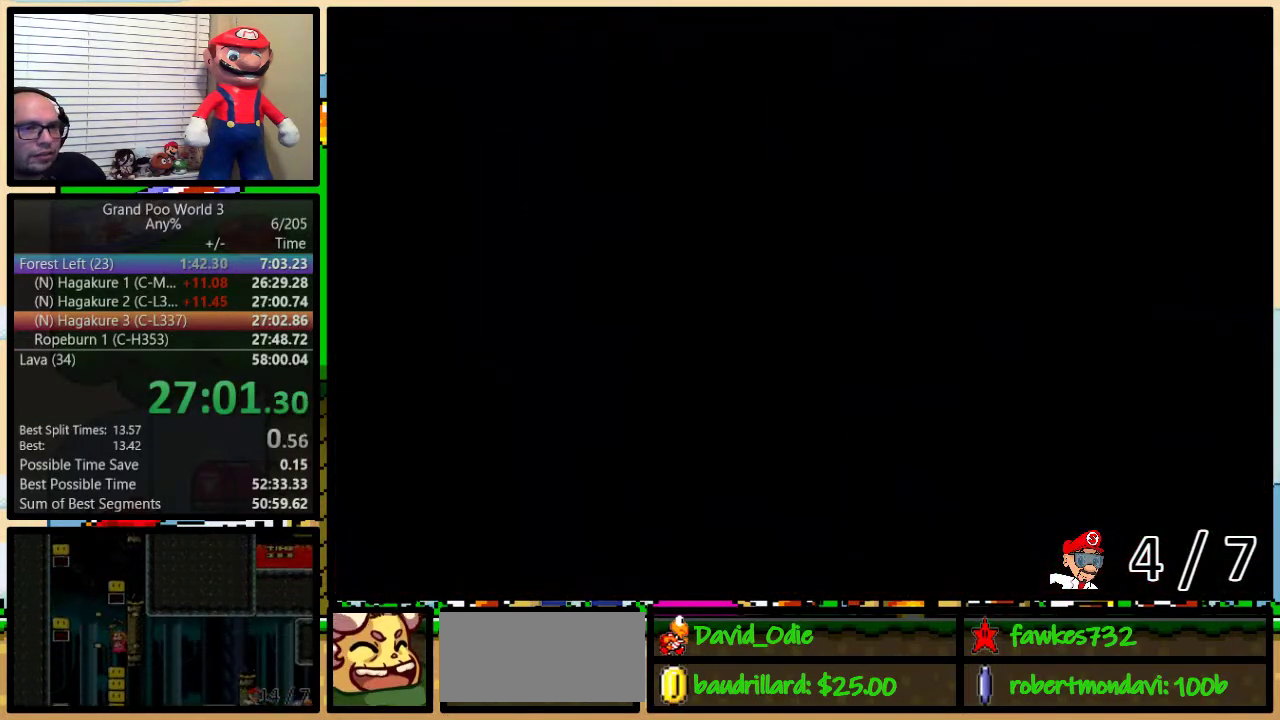
{"buttons": ["Y", "DPAD_RIGHT"], "events": [[183, "DPAD_UP", "down"], [300, "DPAD_UP", "up"]]}
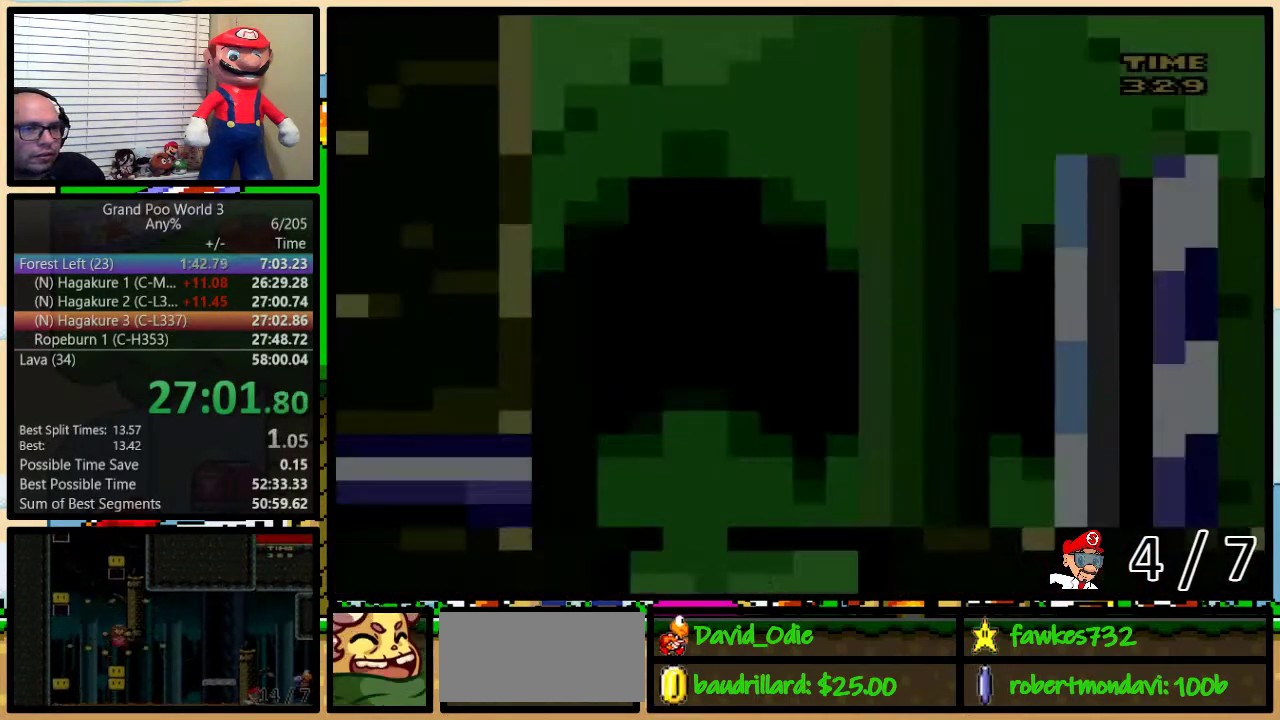
{"buttons": ["Y", "DPAD_RIGHT"], "events": []}
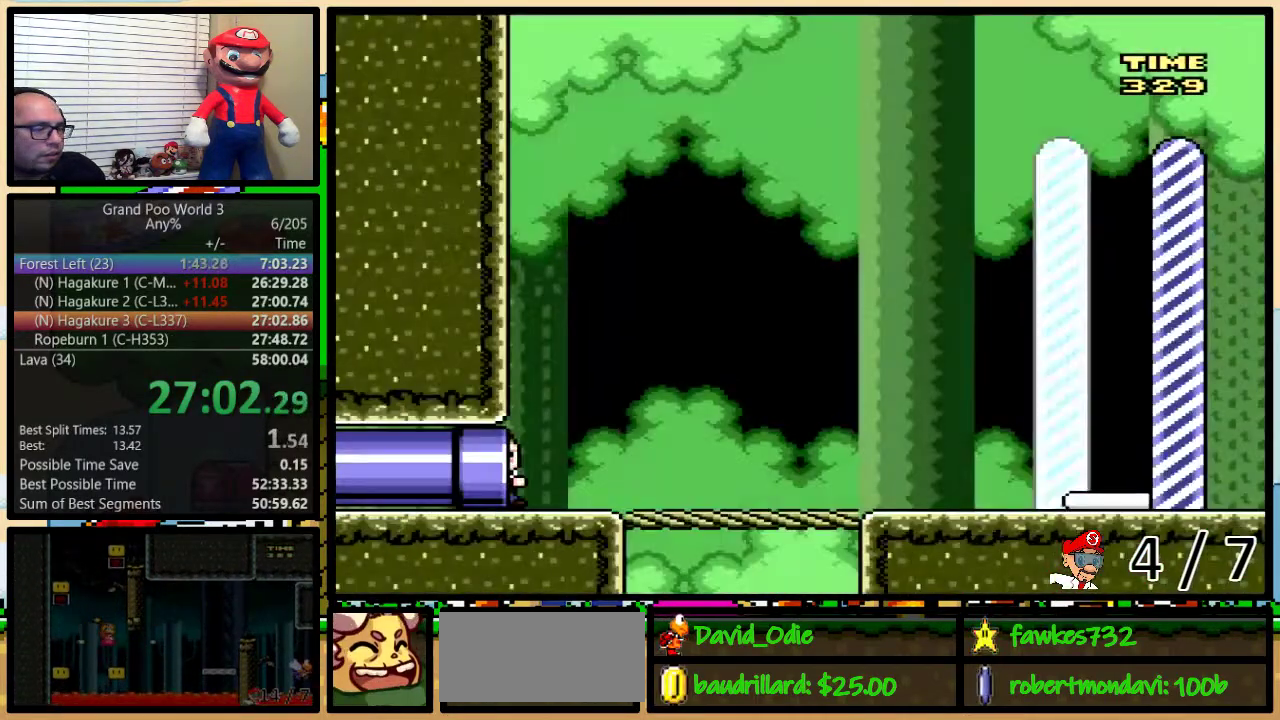
{"buttons": ["Y", "DPAD_RIGHT"], "events": []}
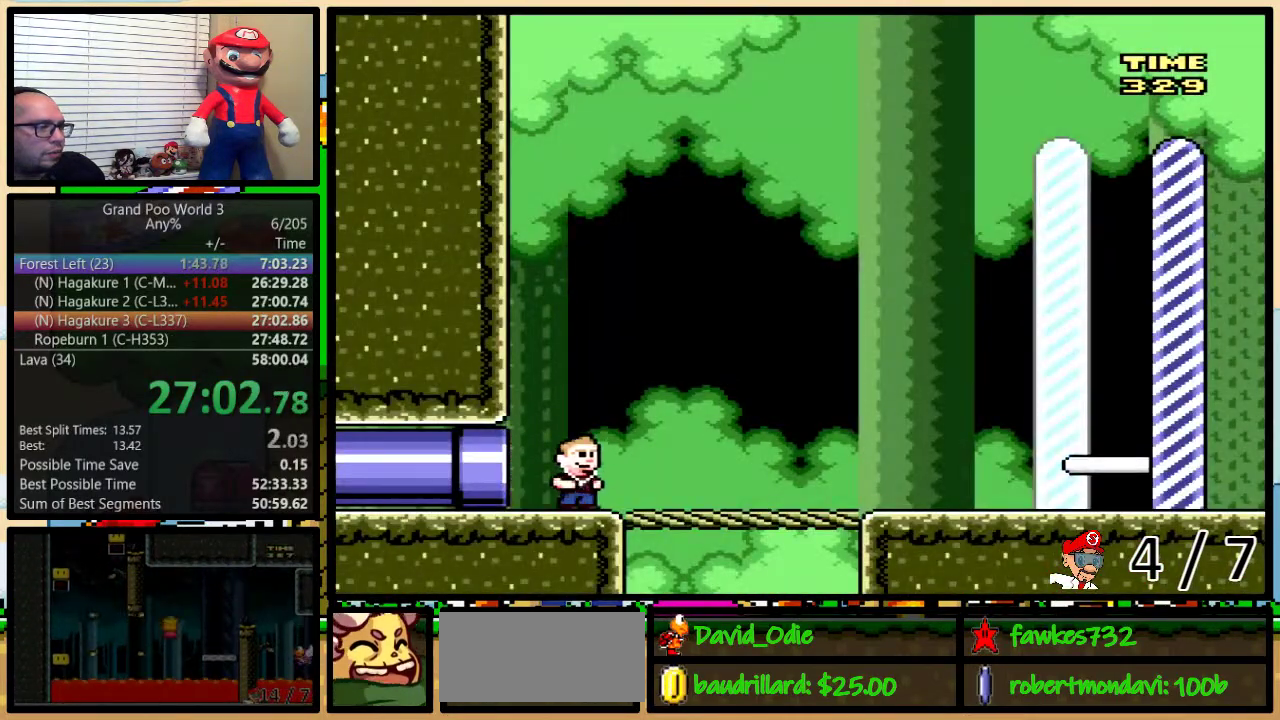
{"buttons": ["Y", "DPAD_RIGHT"], "events": []}
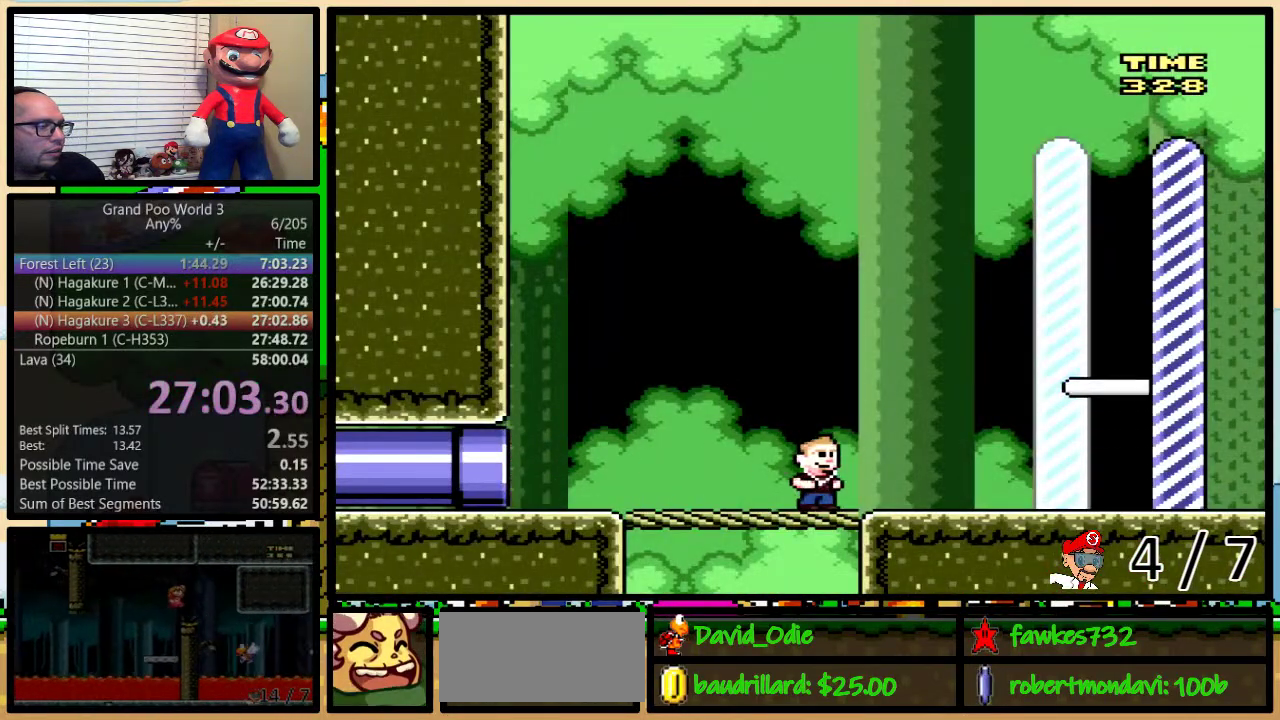
{"buttons": ["Y", "DPAD_RIGHT"], "events": []}
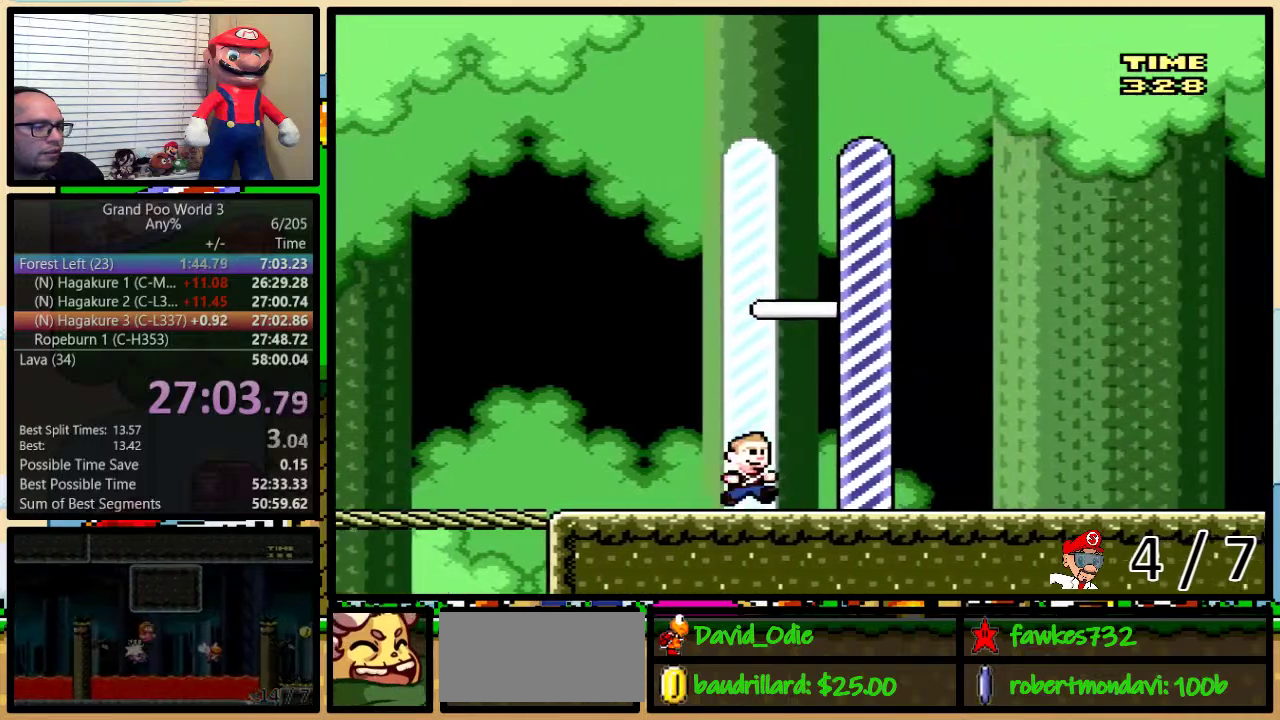
{"buttons": [], "events": [[300, "DPAD_RIGHT", "up"], [317, "Y", "up"]]}